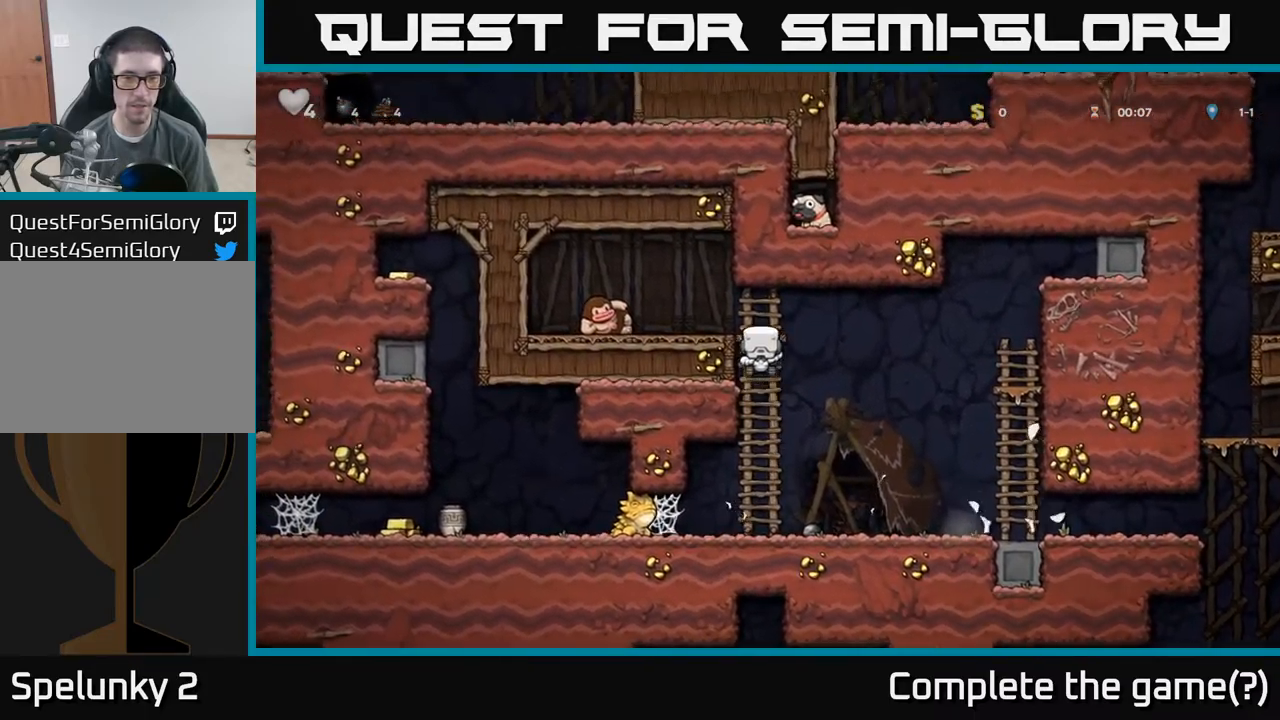
Gameplay with a controller (Xbox layout); each line is a JSON object with the inputs held at the frame after it. "events" lists button and stick changes between this image and that frame as [ms after this image, input, new state], when the widget could be followed in between. Not read: L3 R3 right_stick.
{"buttons": [], "left_stick": "right", "events": [[100, "X", "down"], [100, "left_stick", "left"], [150, "A", "up"], [217, "X", "up"], [317, "left_stick", "right"]]}
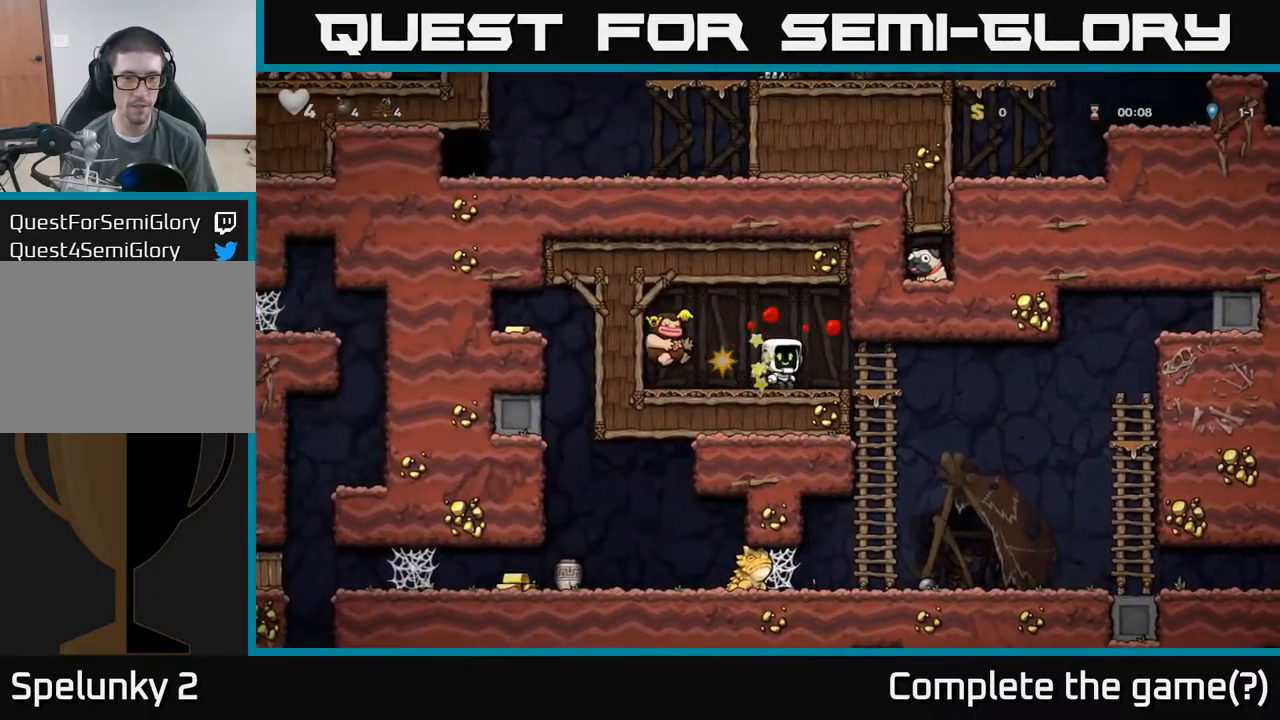
{"buttons": [], "left_stick": "center", "events": [[217, "left_stick", "down"], [267, "A", "down"], [400, "A", "up"], [417, "left_stick", "center"]]}
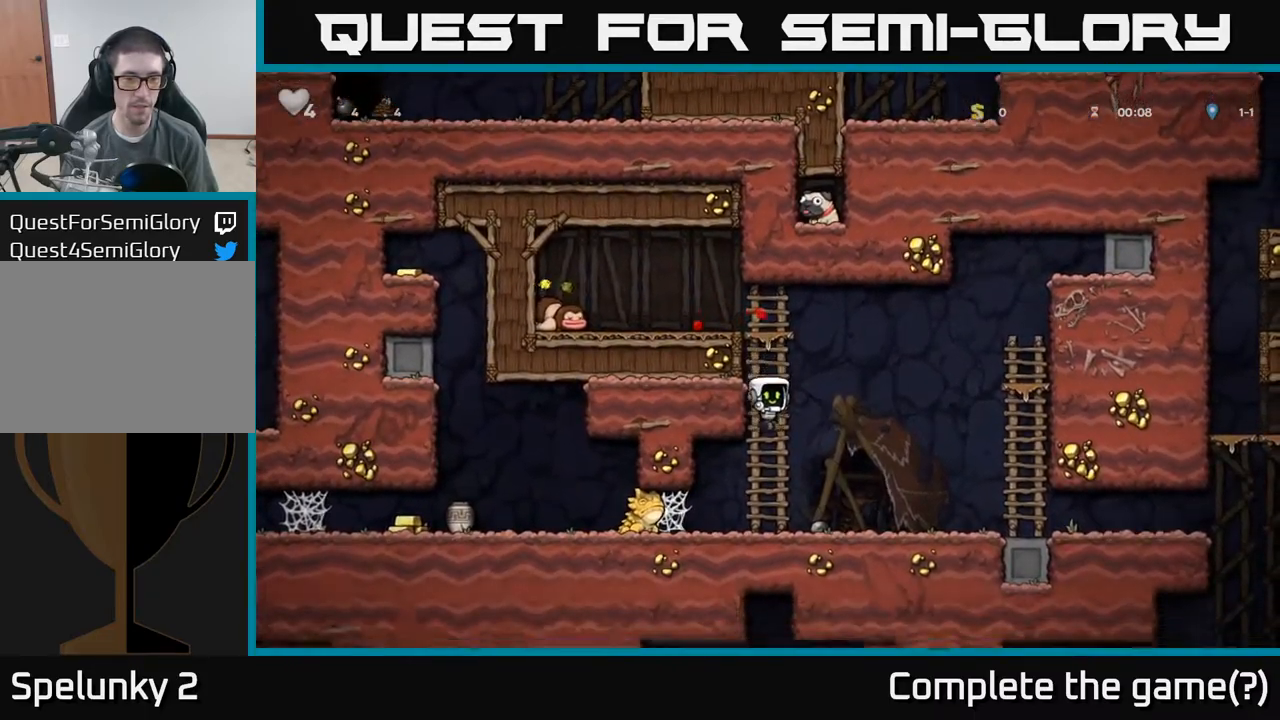
{"buttons": [], "left_stick": "up-right", "events": [[84, "left_stick", "left"], [100, "X", "down"], [200, "X", "up"], [300, "left_stick", "center"], [367, "left_stick", "up-right"], [384, "A", "down"], [500, "A", "up"]]}
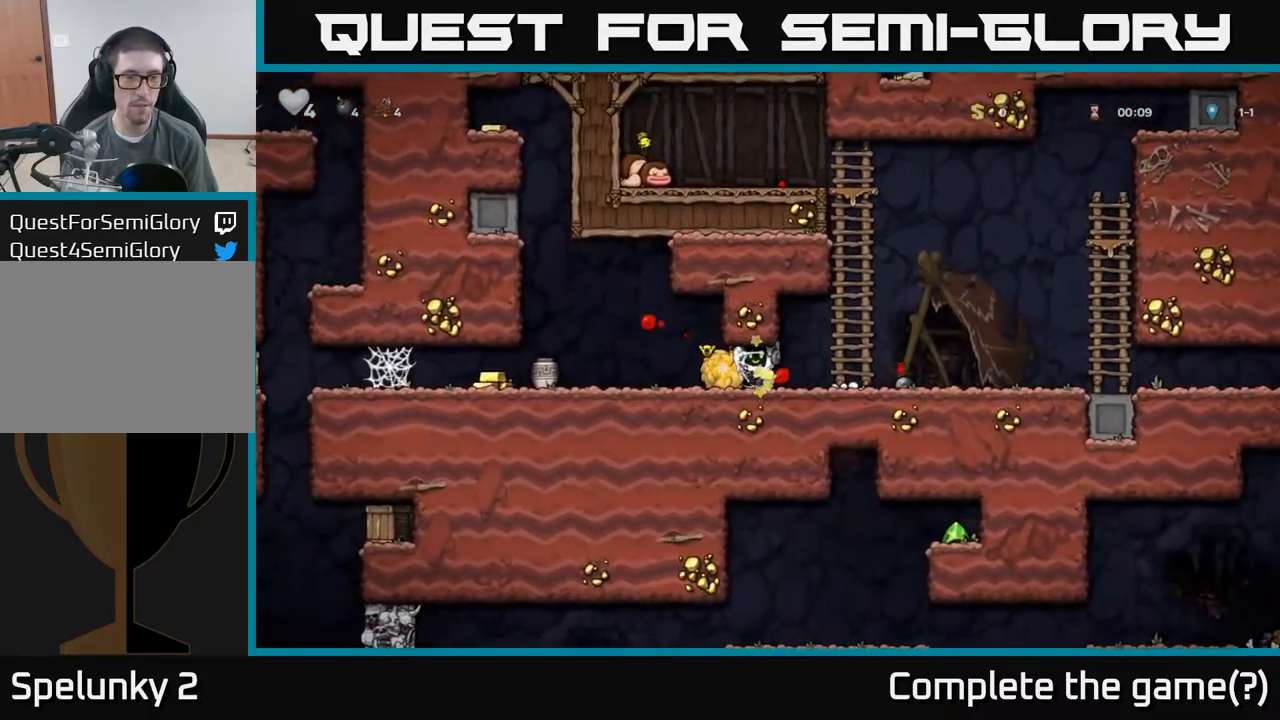
{"buttons": [], "left_stick": "left"}
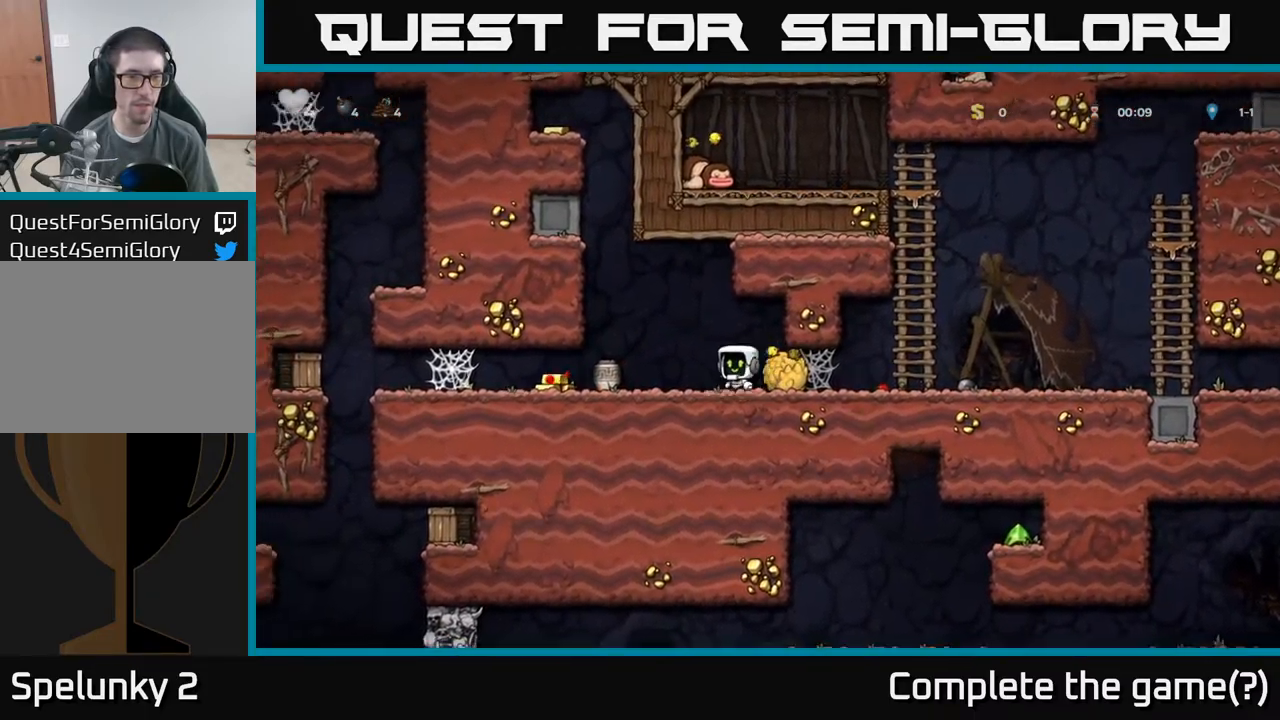
{"buttons": ["X"], "left_stick": "right", "events": [[234, "left_stick", "down"], [300, "X", "down"], [367, "X", "up"], [367, "left_stick", "right"], [484, "X", "down"]]}
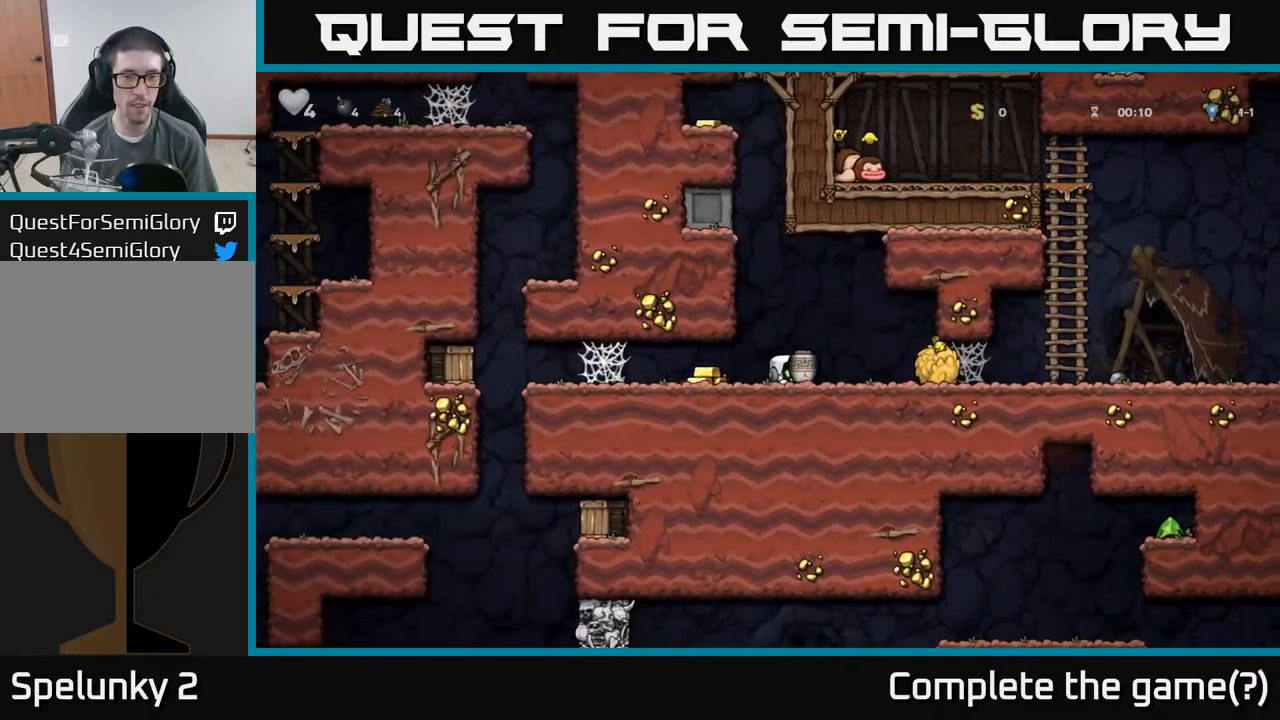
{"buttons": [], "left_stick": "right", "events": [[17, "X", "up"], [50, "left_stick", "left"], [367, "left_stick", "center"], [417, "left_stick", "right"]]}
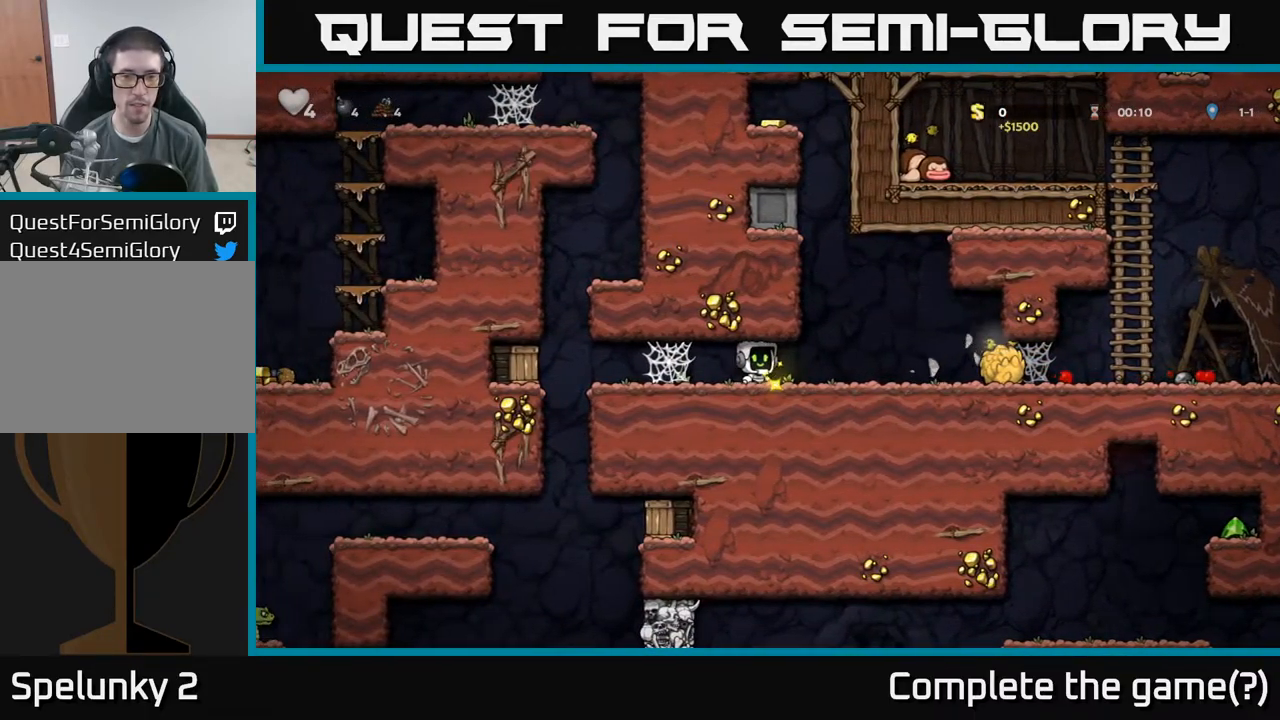
{"buttons": [], "left_stick": "center", "events": [[284, "left_stick", "left"], [367, "left_stick", "center"]]}
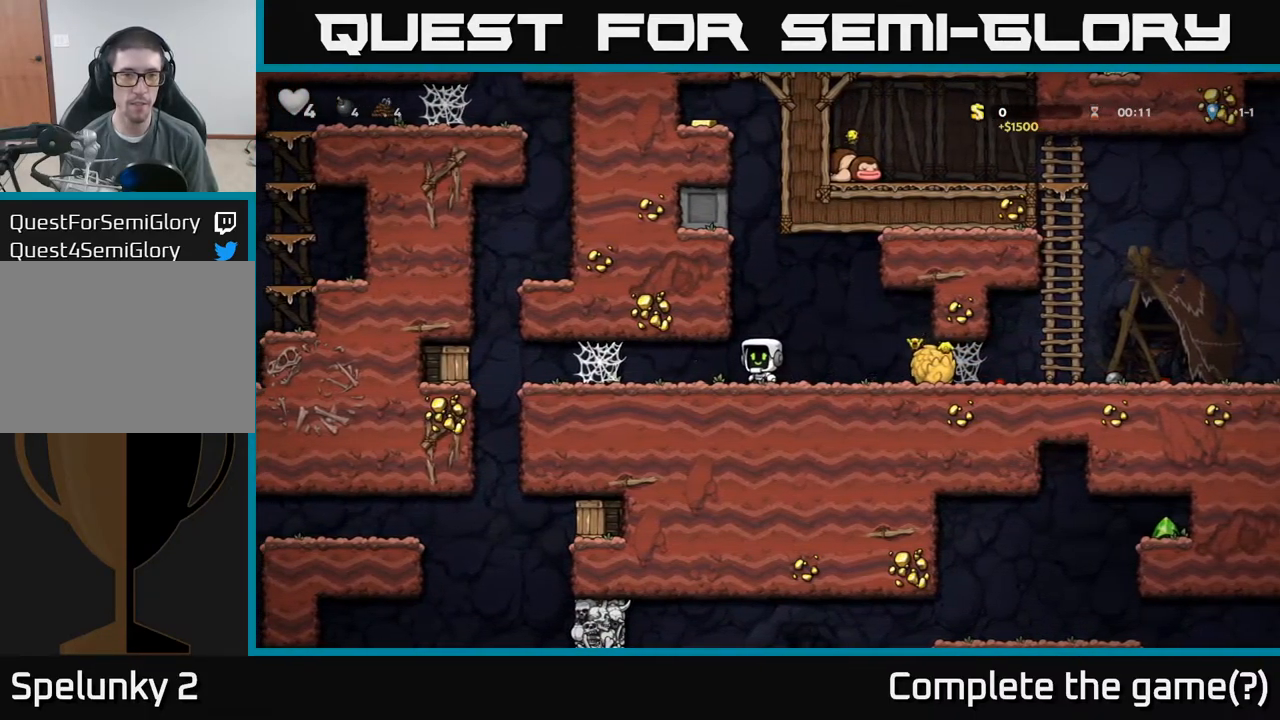
{"buttons": ["A"], "left_stick": "left", "events": [[34, "left_stick", "right"], [184, "left_stick", "left"], [434, "A", "down"]]}
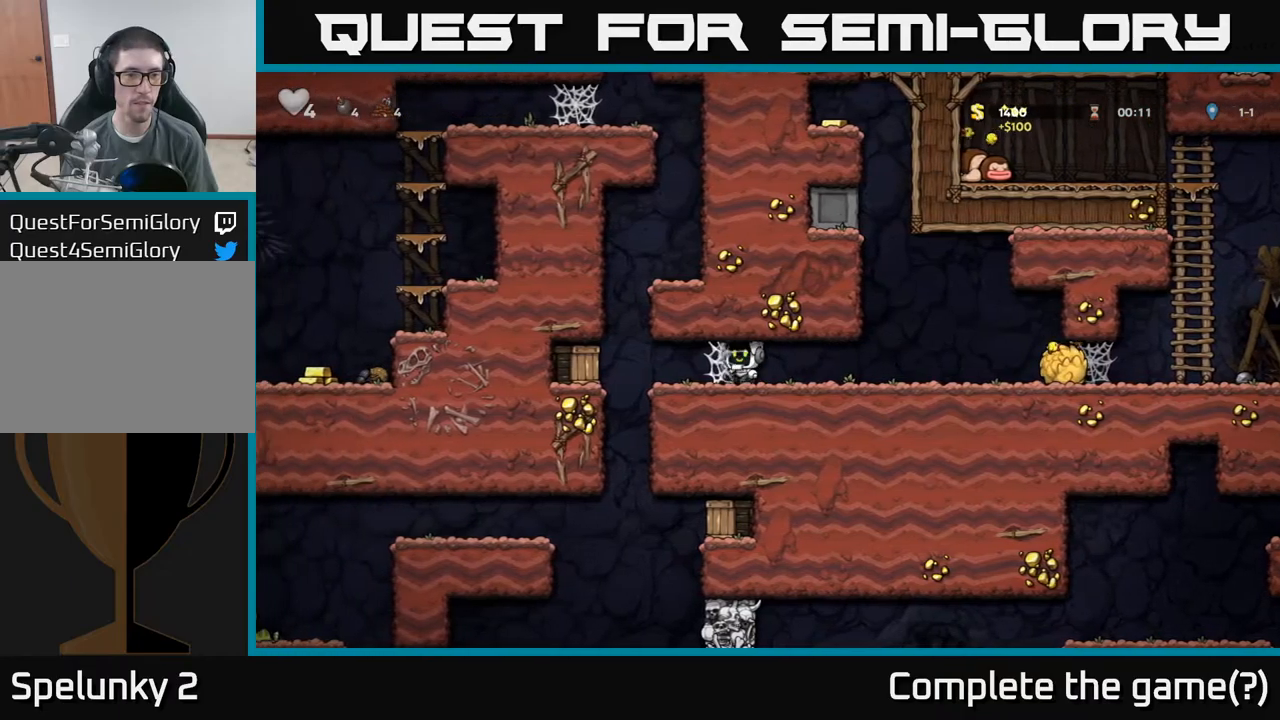
{"buttons": [], "left_stick": "center", "events": [[17, "A", "up"], [100, "A", "down"], [167, "A", "up"], [234, "A", "down"], [317, "A", "up"], [400, "left_stick", "center"]]}
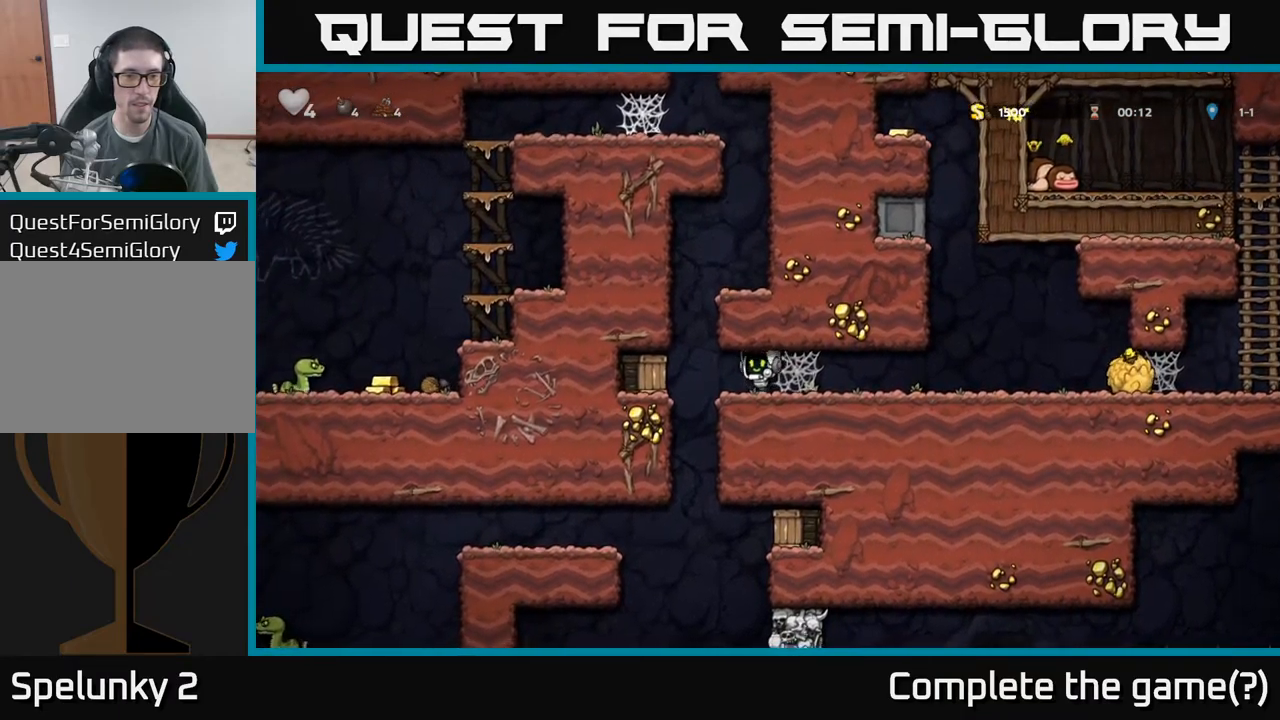
{"buttons": [], "left_stick": "left", "events": [[300, "X", "down"], [300, "left_stick", "left"], [500, "X", "up"]]}
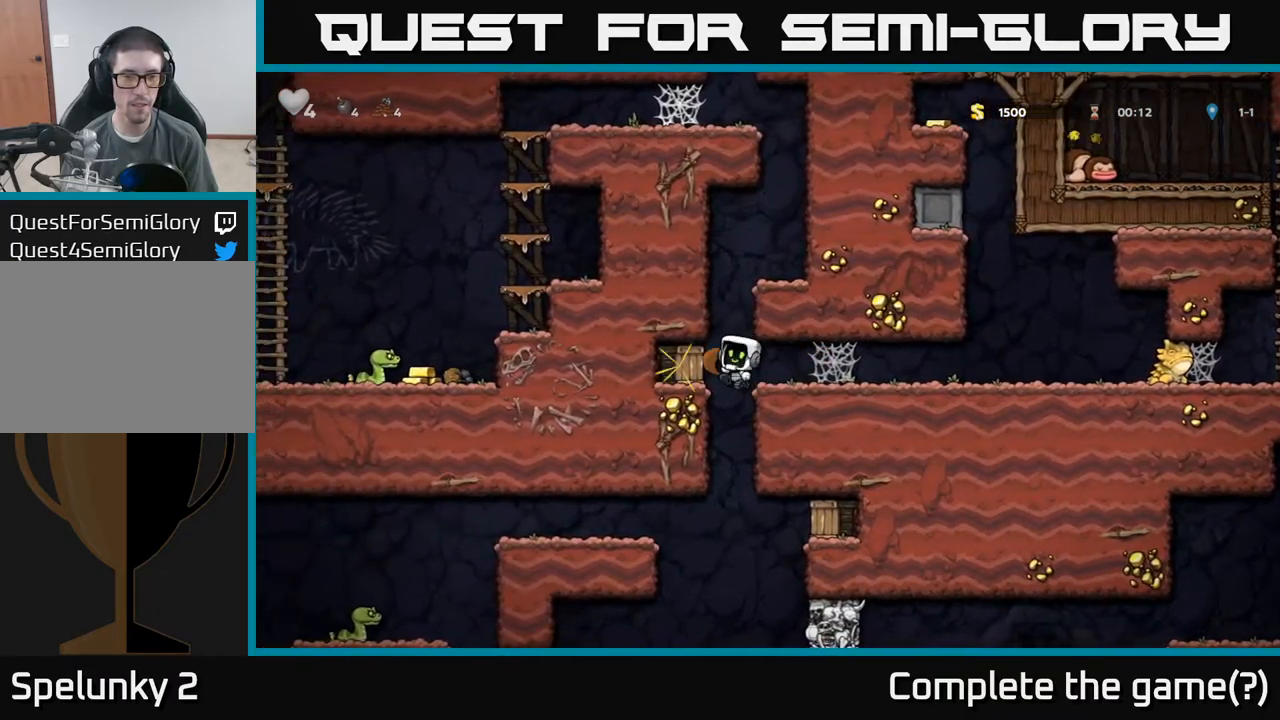
{"buttons": [], "left_stick": "right", "events": [[334, "left_stick", "center"], [467, "left_stick", "right"]]}
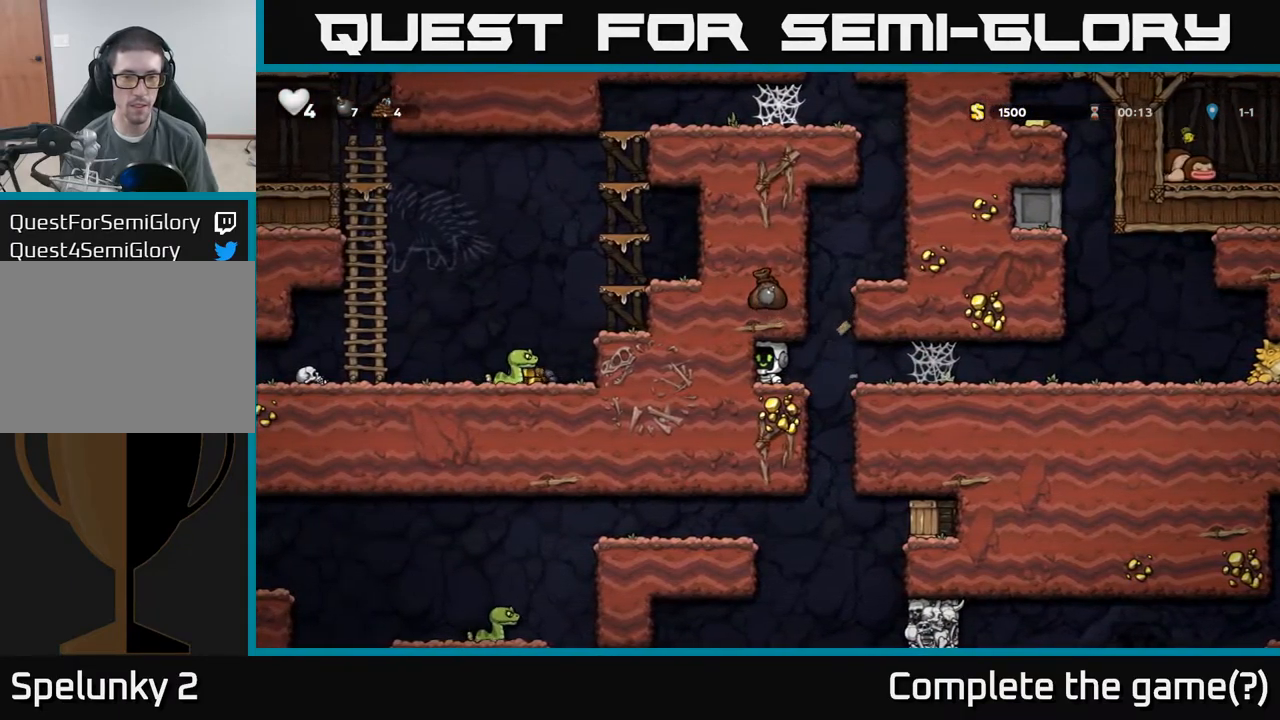
{"buttons": [], "left_stick": "left", "events": [[400, "left_stick", "left"]]}
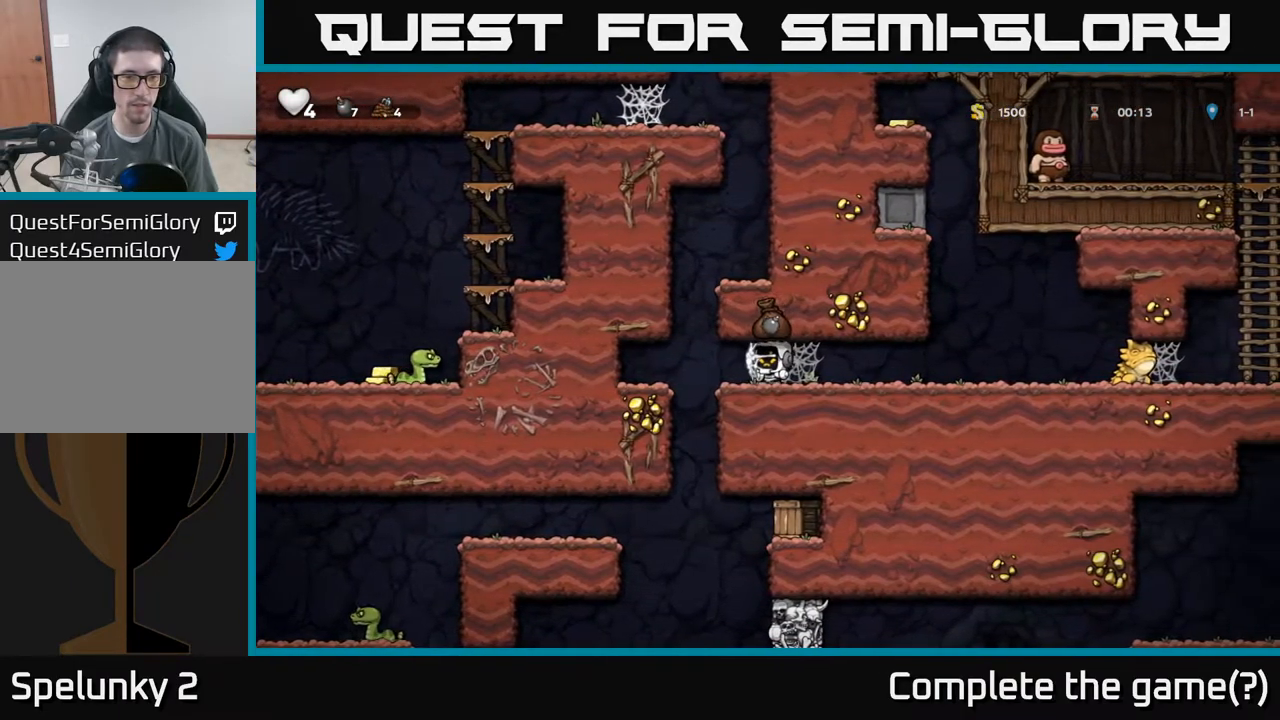
{"buttons": [], "left_stick": "center", "events": [[150, "left_stick", "center"], [267, "left_stick", "left"], [434, "left_stick", "center"]]}
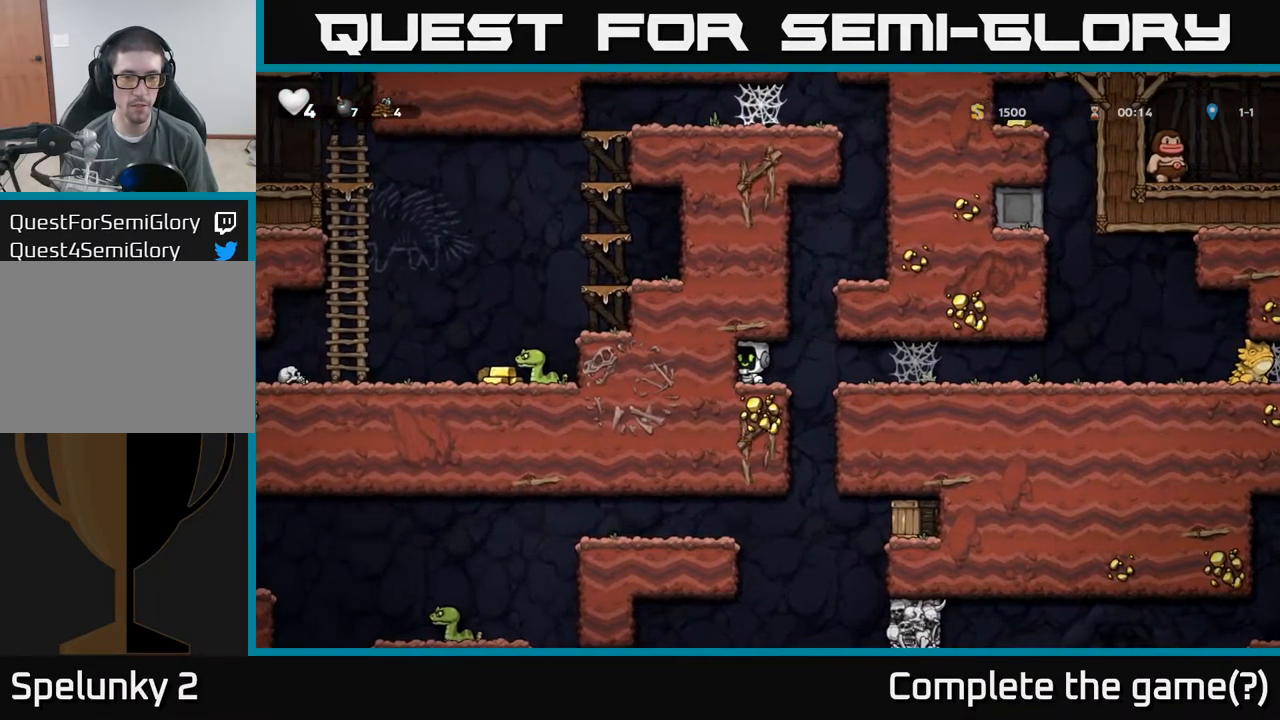
{"buttons": [], "left_stick": "center", "events": [[167, "left_stick", "right"], [367, "left_stick", "left"], [484, "left_stick", "center"]]}
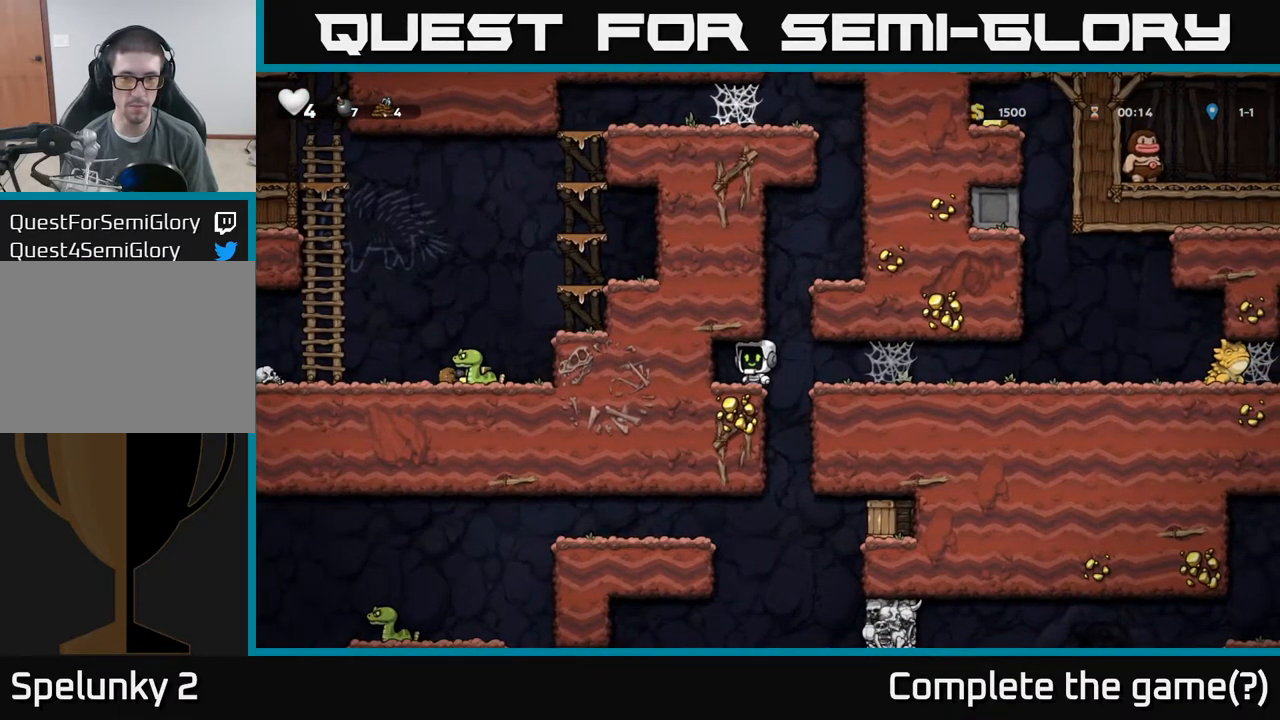
{"buttons": [], "left_stick": "left", "events": [[200, "left_stick", "right"], [400, "left_stick", "left"]]}
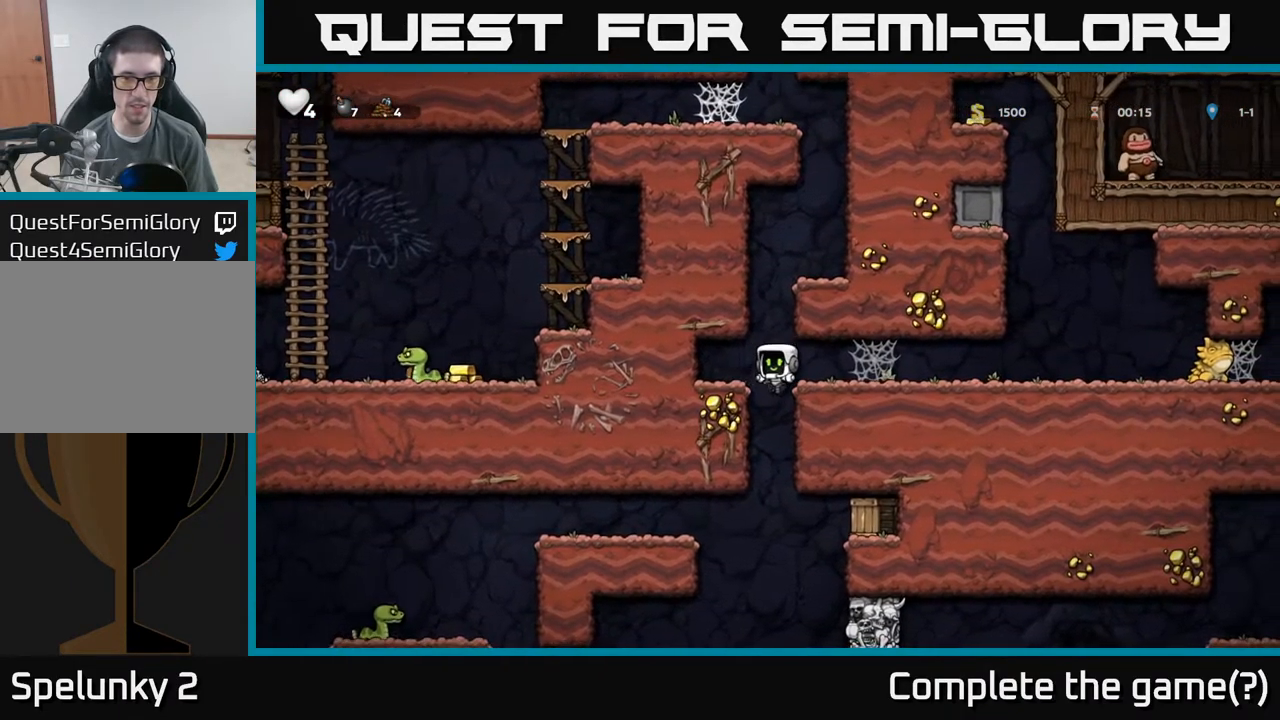
{"buttons": [], "left_stick": "down", "events": [[150, "left_stick", "down"]]}
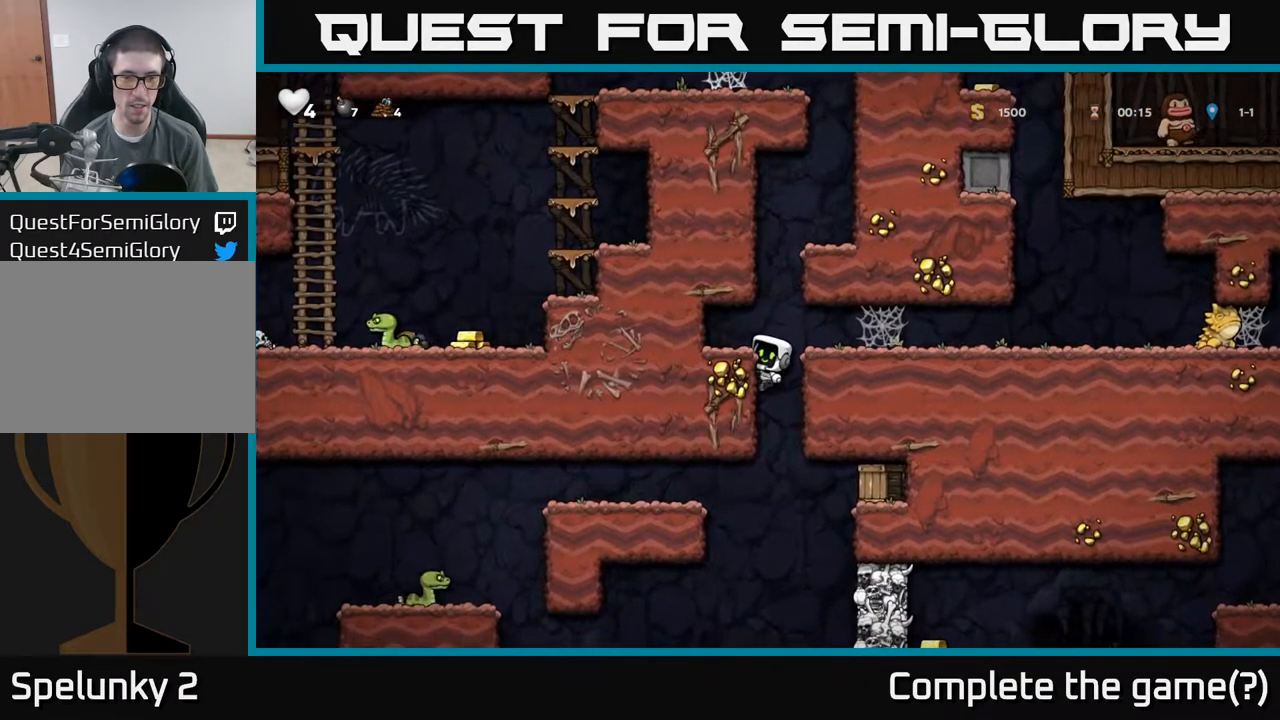
{"buttons": ["A"], "left_stick": "down", "events": [[467, "A", "down"]]}